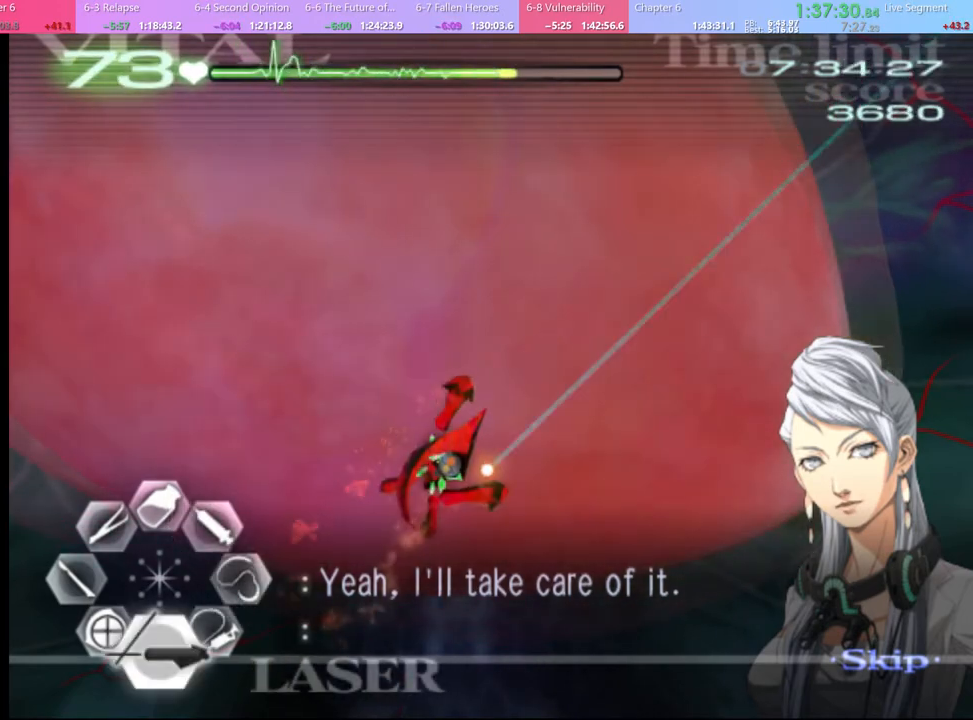
Gameplay with keyboard and mouse; each line is a JSON object with the keys and mouse buttons held at the frame after it. "events" lists presses ("down") and releases ("up") of "a", "alt", "c", "d", "e", "f", "q", "r", "s", "shift", "space", "v", "w", "mouse_left", "mouse_wheel", "mouse_right", "mouse_mb4" and "mouse_mb5" between this image and that frame as [ms after this image, input, new state], when the widget could be followed in between. "mouse_left", "mouse_wheel", "mouse_right", "mouse_mb4", "mouse_mb5" = the "left", "wheel", "right", "mb4", "mb5" buttons of the "mouse" list. No other keys are recorded. "wheel" means that the mouse wheel is clicked or scrolled. Mouse movement is not recorded.
{"keys": [], "mouse": ["left"], "events": []}
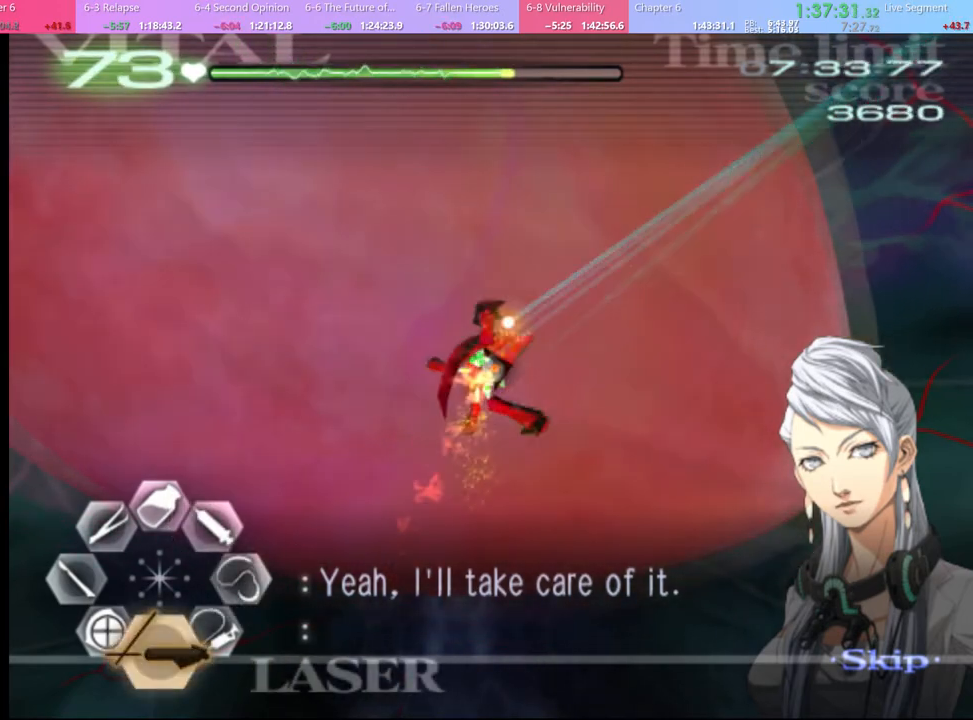
{"keys": [], "mouse": [], "events": [[334, "mouse_left", "up"]]}
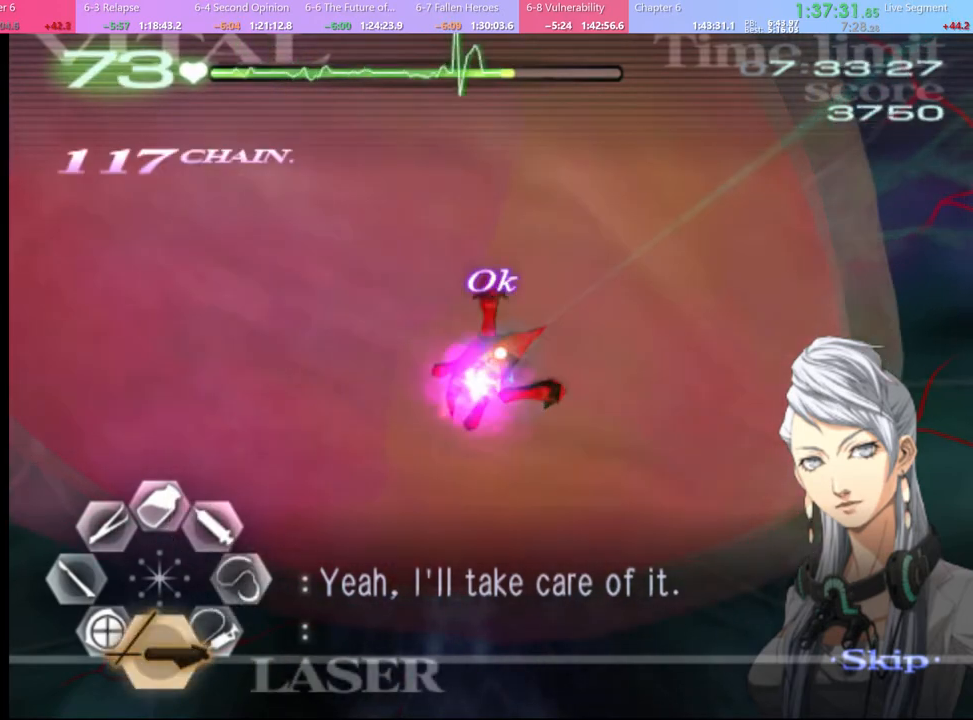
{"keys": [], "mouse": [], "events": []}
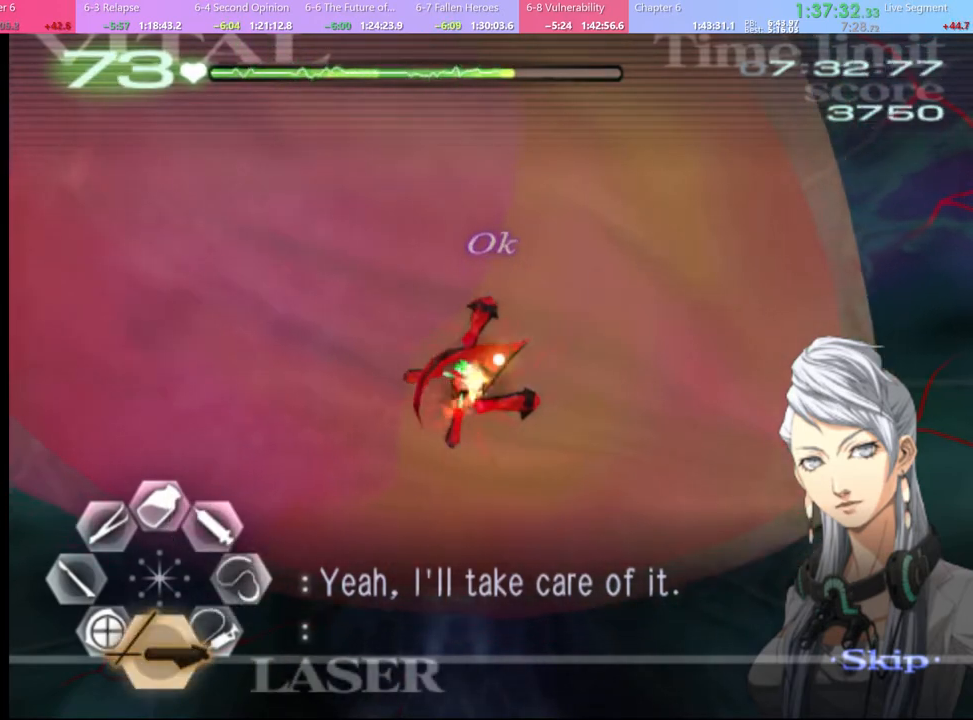
{"keys": [], "mouse": [], "events": []}
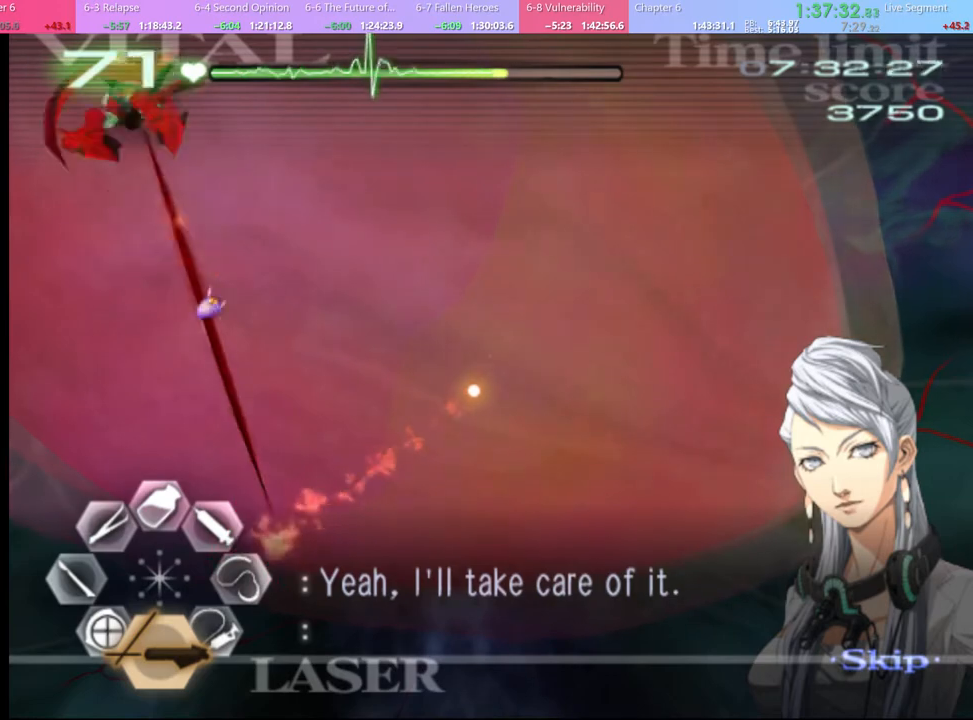
{"keys": [], "mouse": ["left"], "events": [[234, "mouse_left", "down"]]}
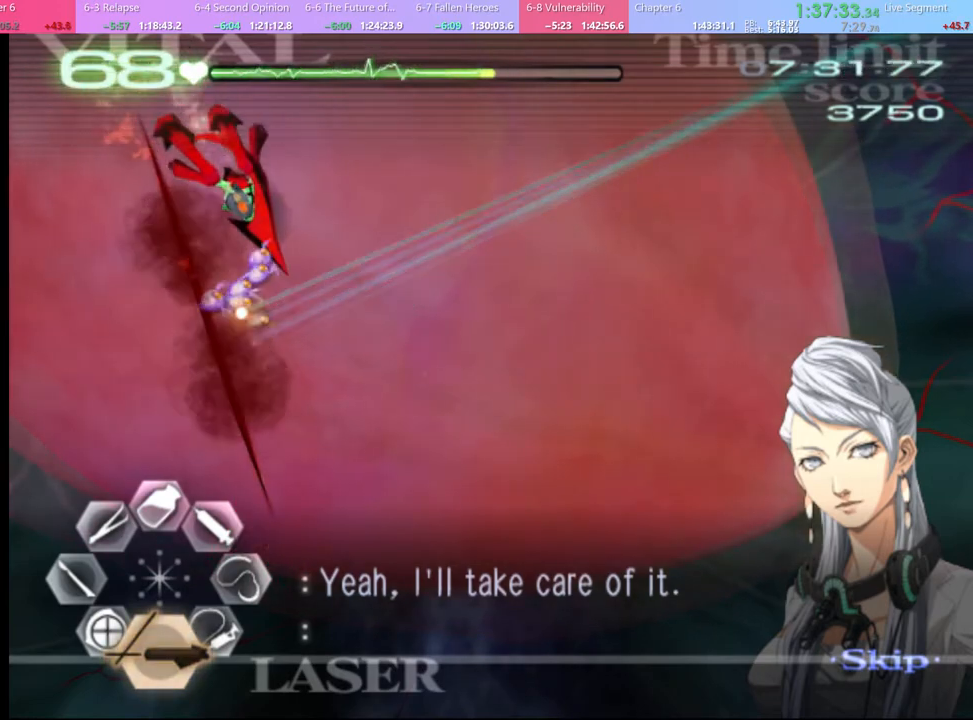
{"keys": [], "mouse": ["left"], "events": []}
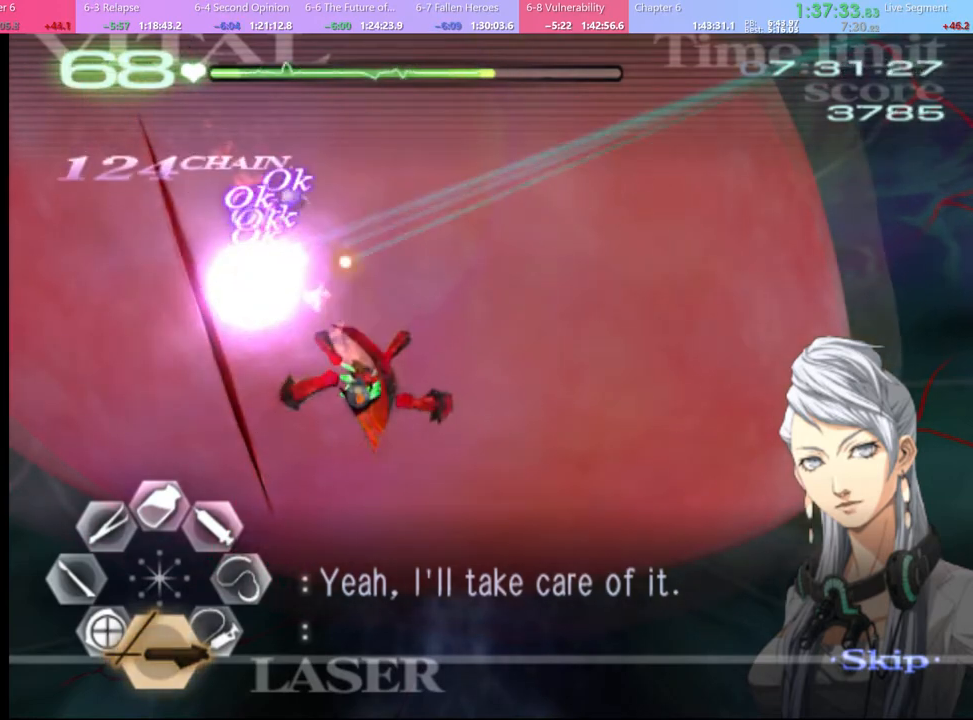
{"keys": [], "mouse": ["left"], "events": []}
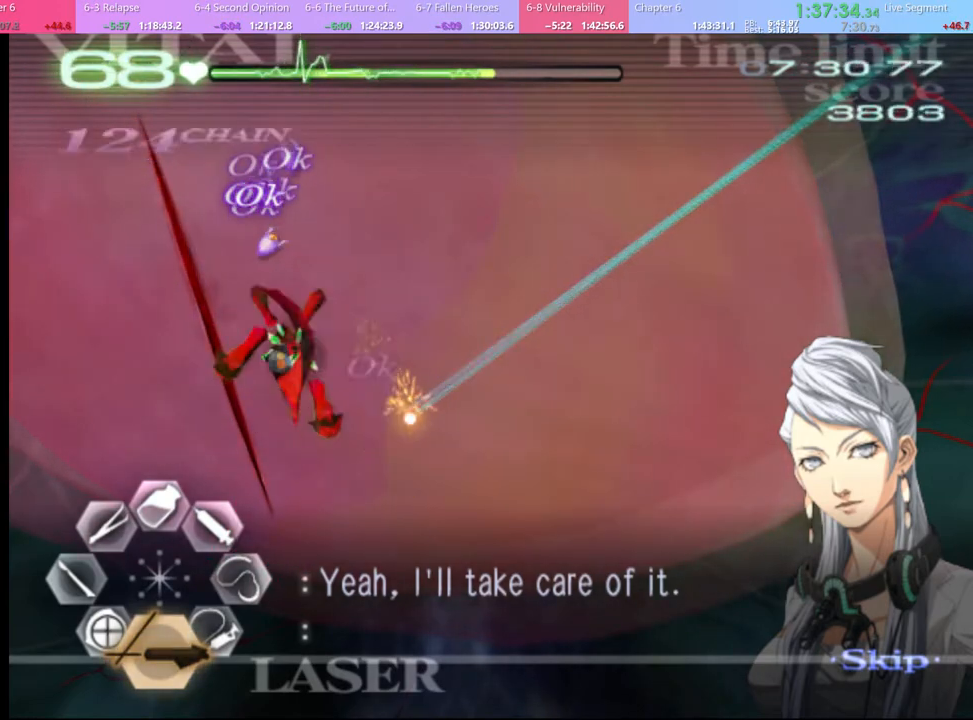
{"keys": [], "mouse": [], "events": [[267, "mouse_left", "up"]]}
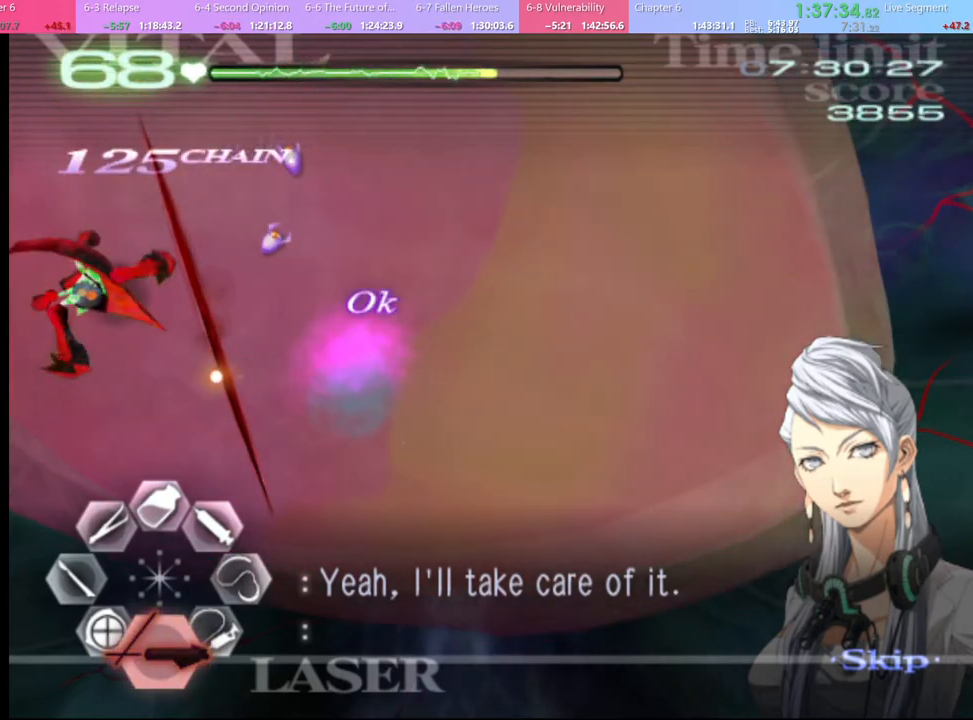
{"keys": [], "mouse": ["left"], "events": [[100, "mouse_left", "down"]]}
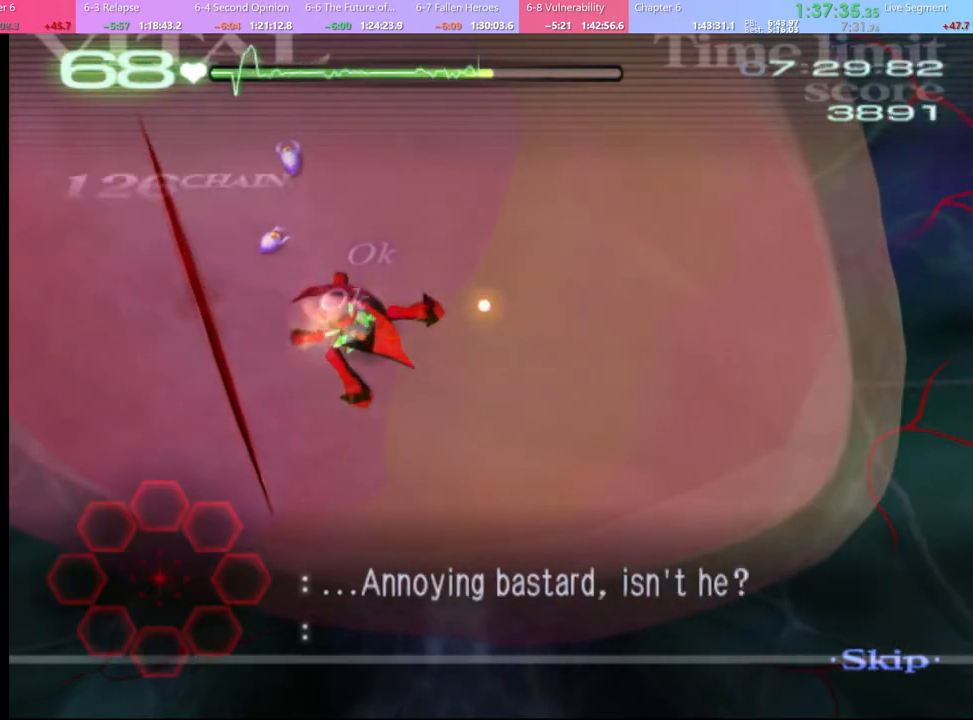
{"keys": [], "mouse": [], "events": [[34, "a", "down"], [134, "mouse_left", "up"], [167, "a", "up"]]}
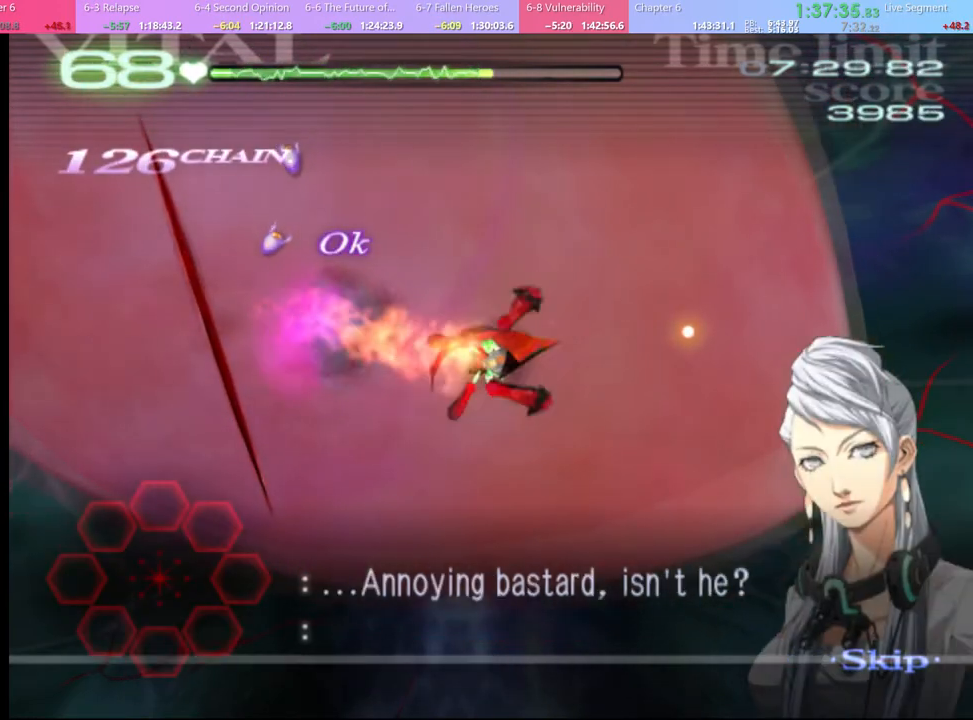
{"keys": [], "mouse": [], "events": []}
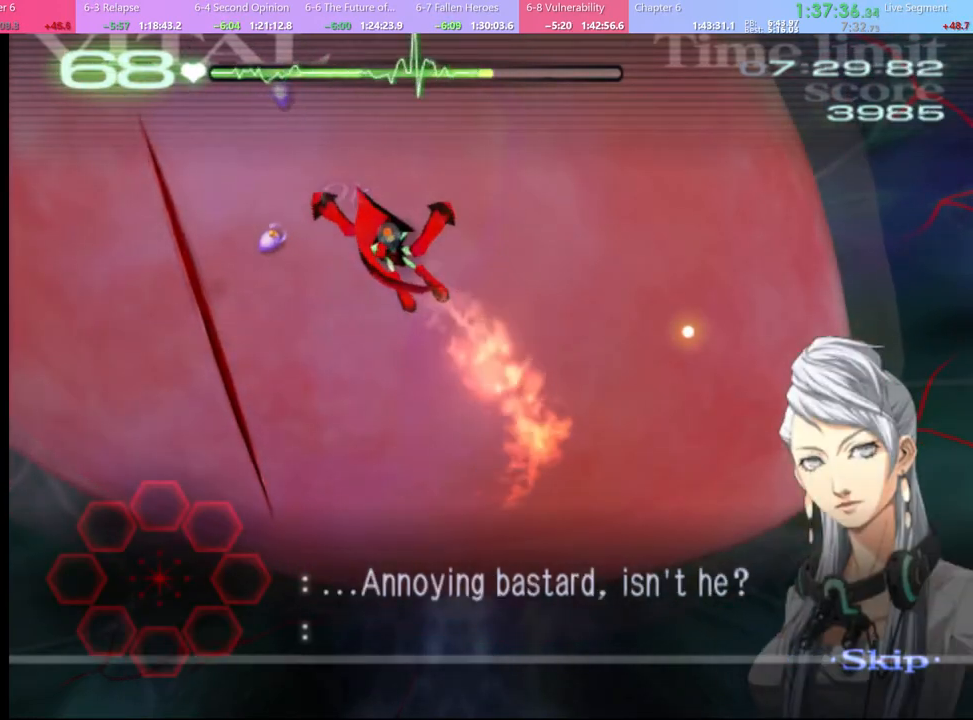
{"keys": [], "mouse": [], "events": []}
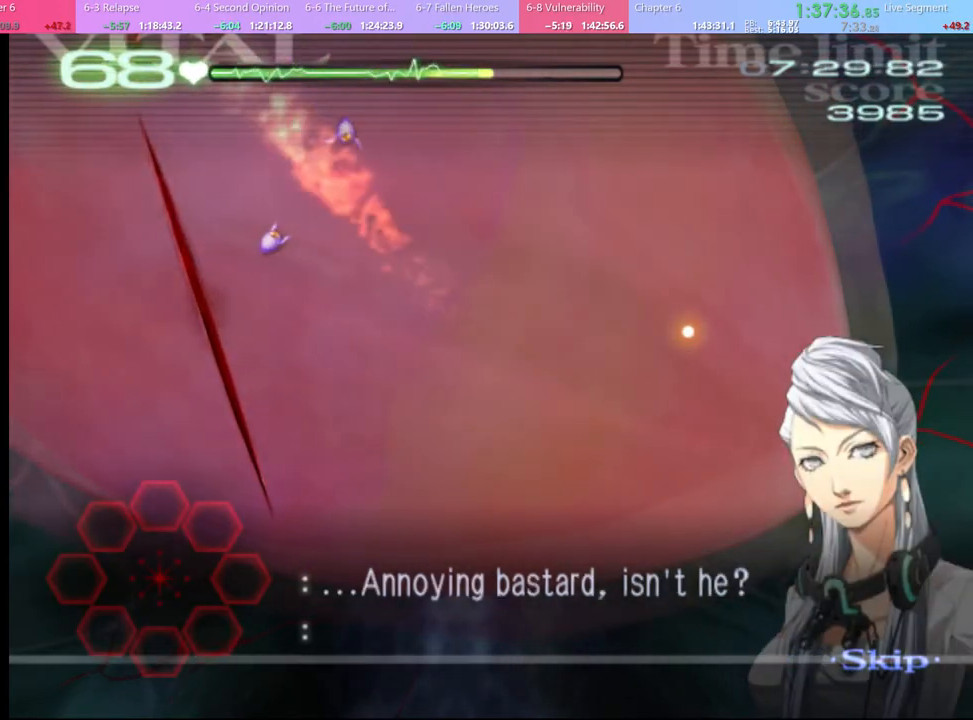
{"keys": [], "mouse": [], "events": []}
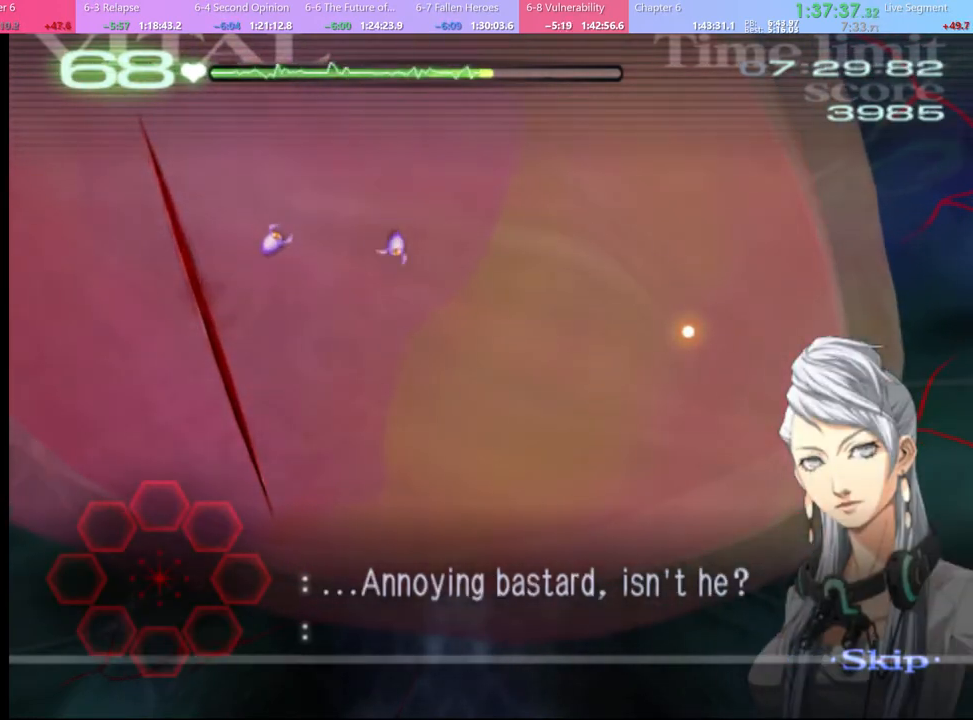
{"keys": [], "mouse": [], "events": []}
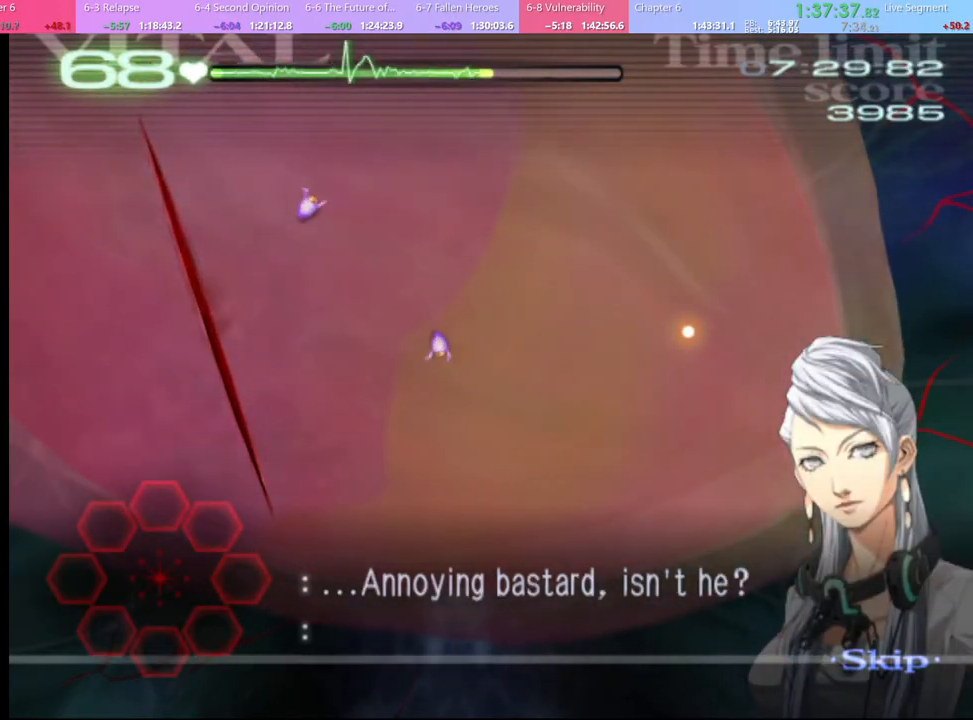
{"keys": [], "mouse": [], "events": []}
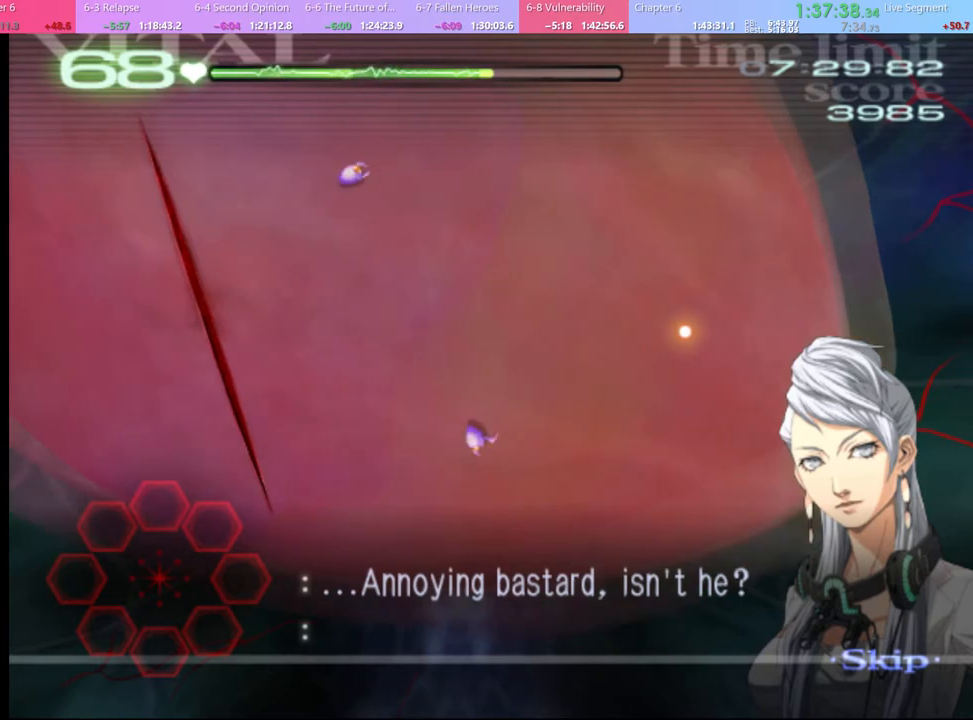
{"keys": [], "mouse": [], "events": []}
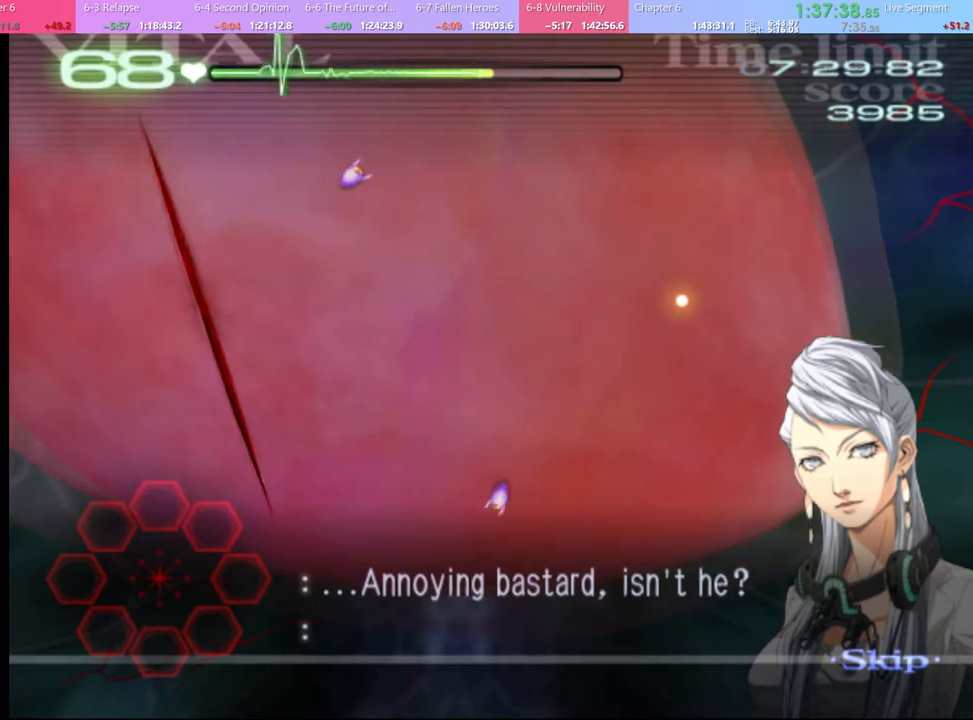
{"keys": [], "mouse": [], "events": []}
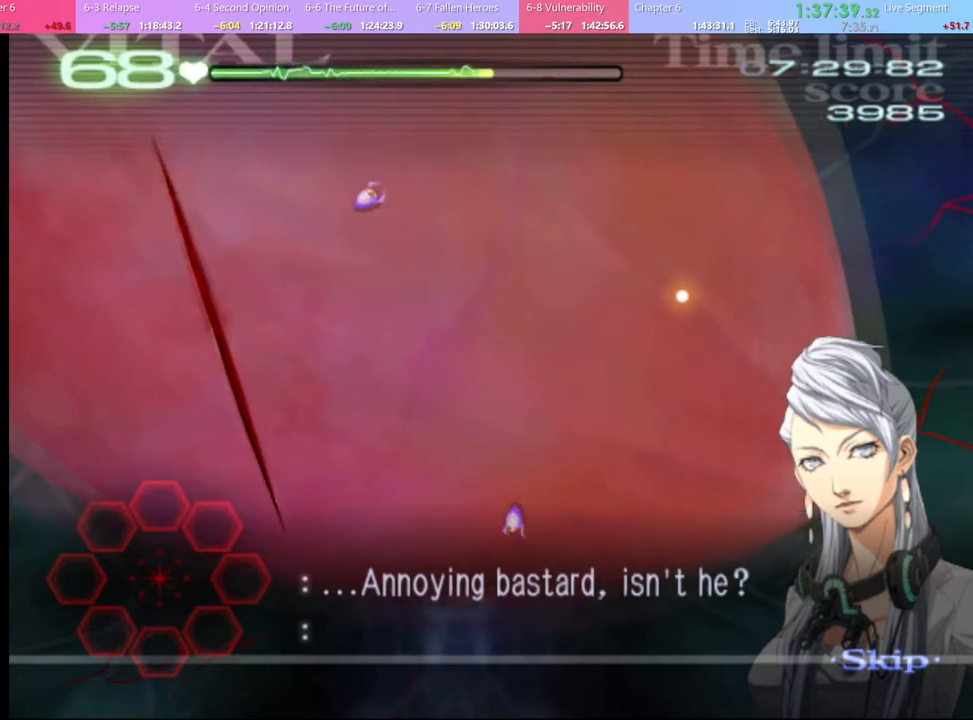
{"keys": [], "mouse": [], "events": []}
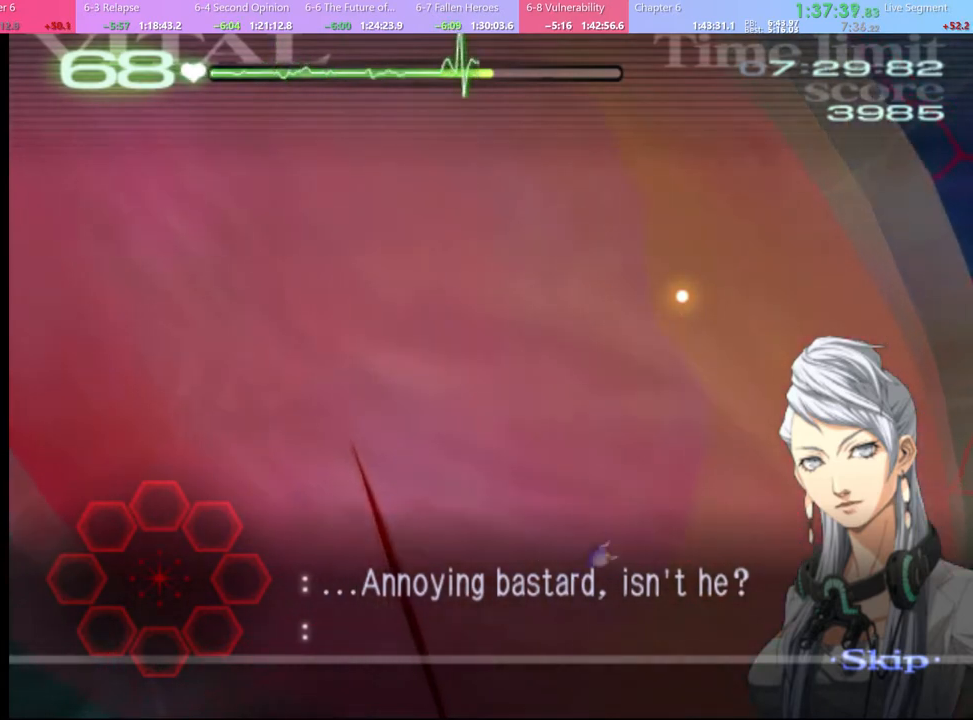
{"keys": [], "mouse": [], "events": []}
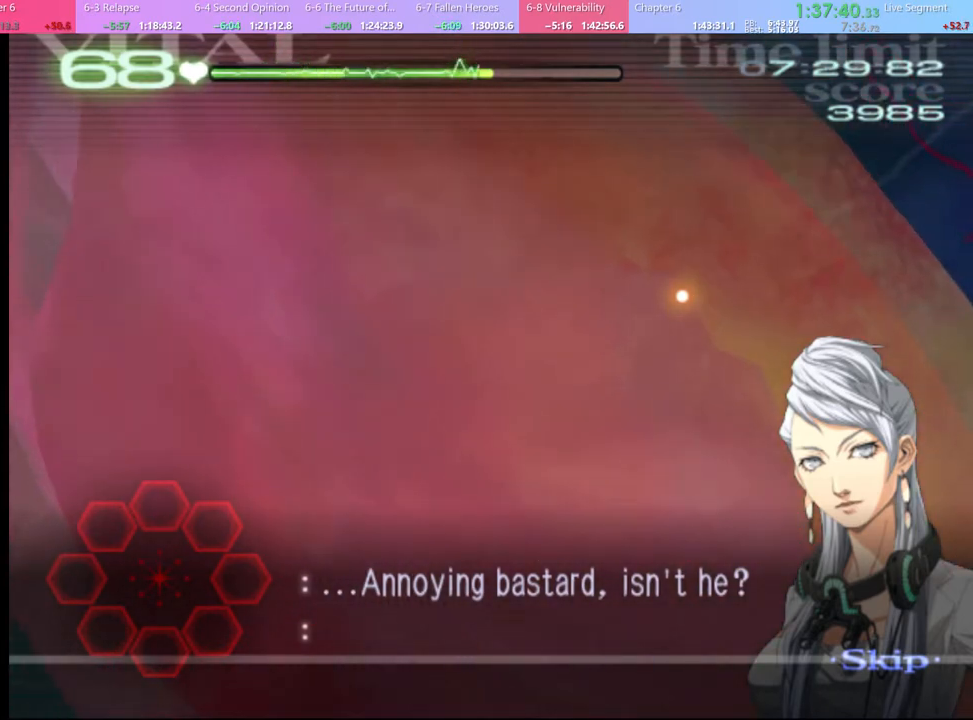
{"keys": ["s"], "mouse": [], "events": [[167, "s", "down"]]}
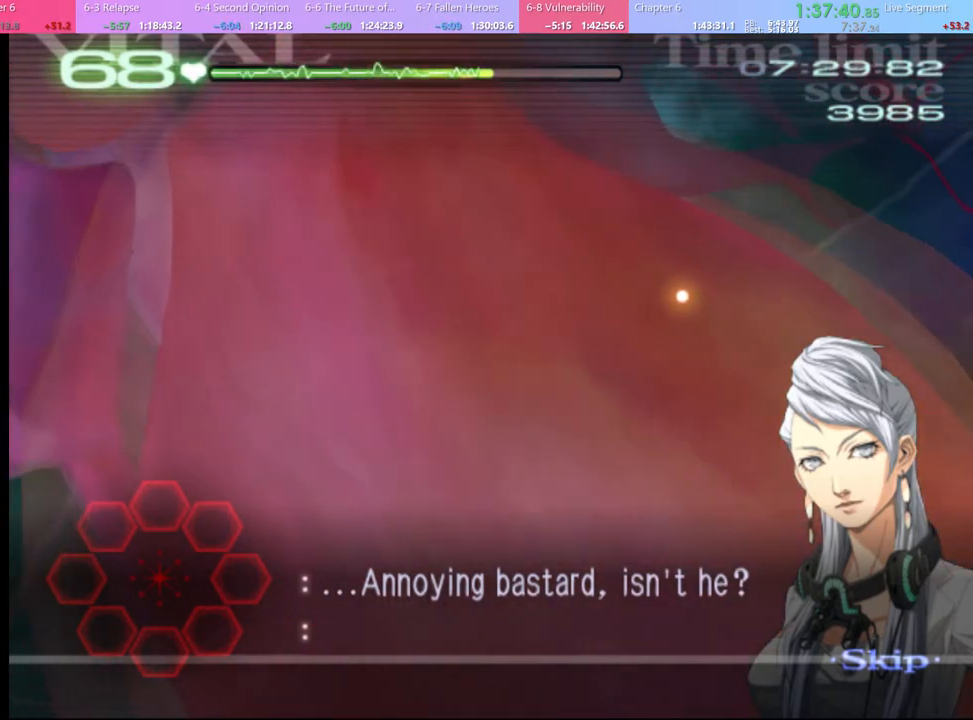
{"keys": ["s"], "mouse": [], "events": []}
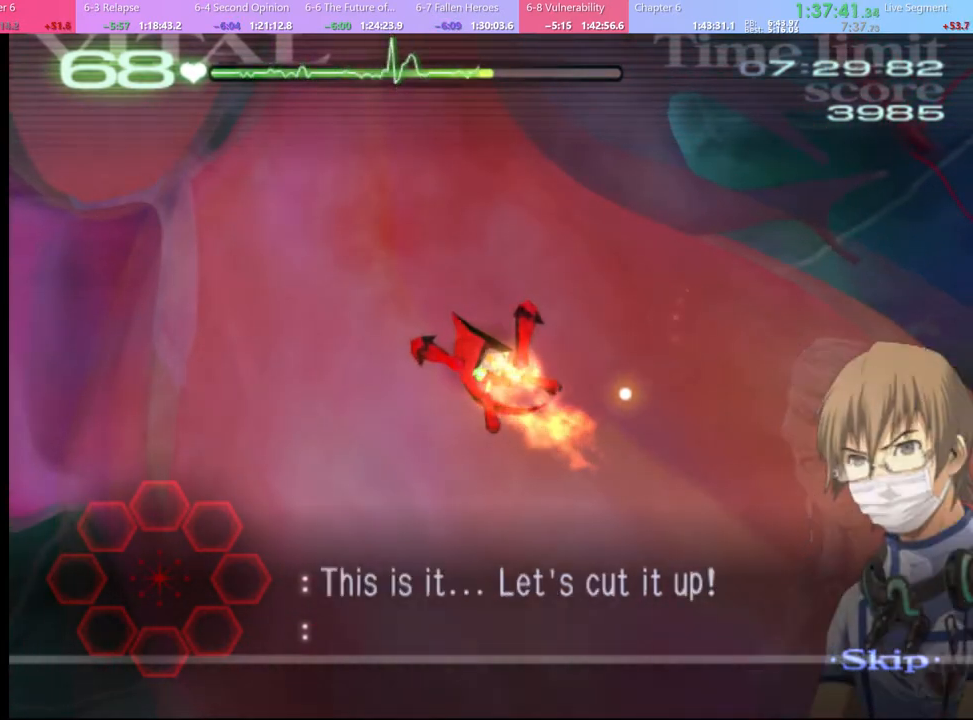
{"keys": ["s"], "mouse": [], "events": [[434, "s", "up"], [467, "s", "down"]]}
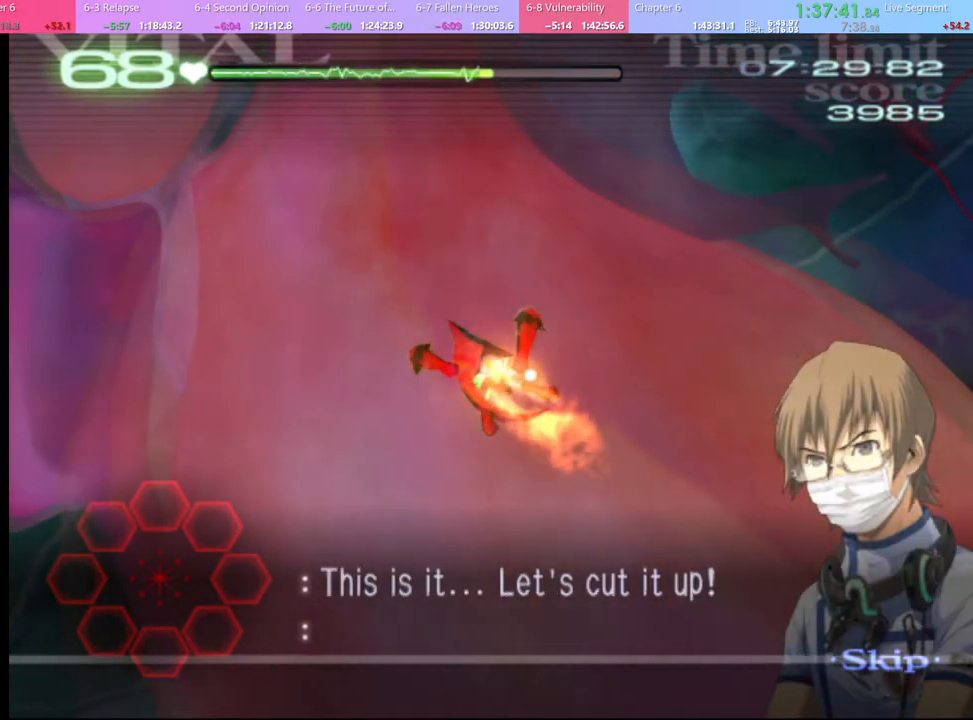
{"keys": ["s"], "mouse": [], "events": []}
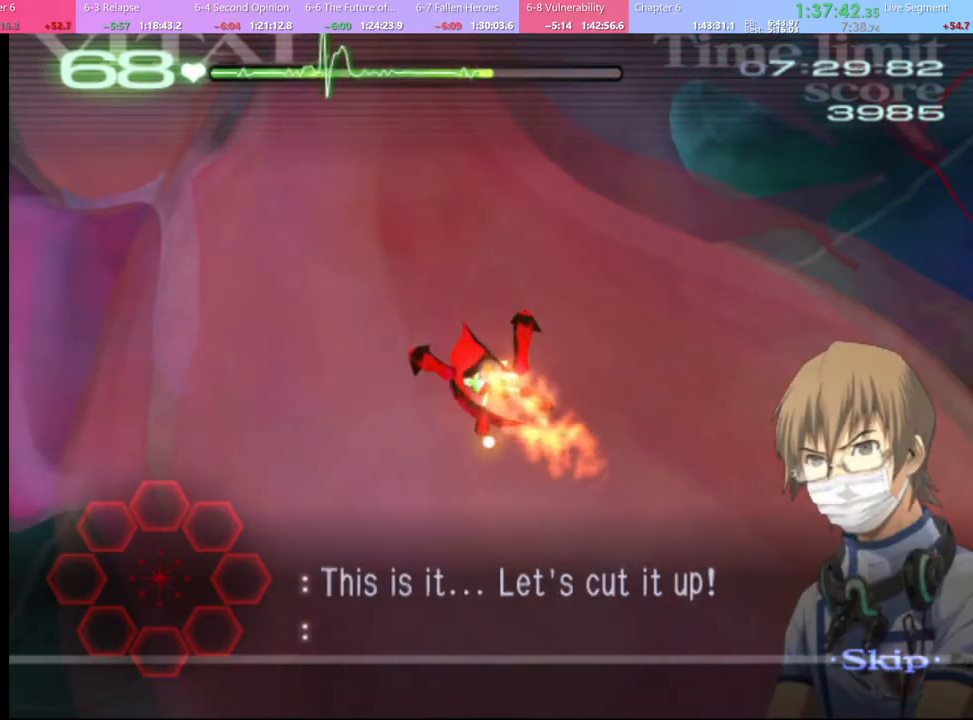
{"keys": ["s"], "mouse": [], "events": []}
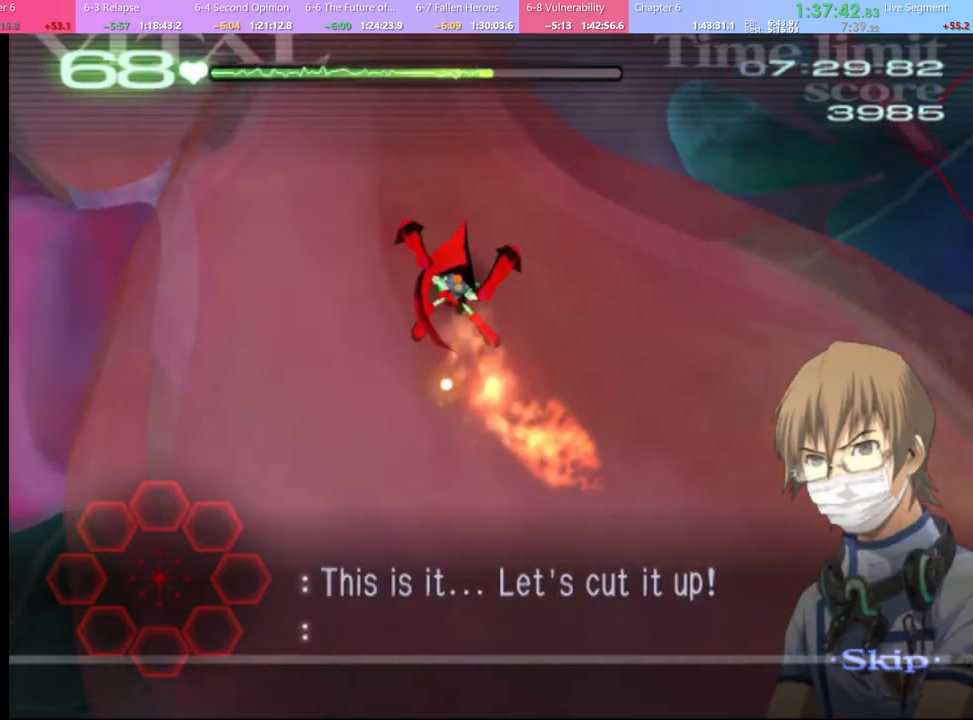
{"keys": ["d", "w"], "mouse": [], "events": [[267, "d", "down"], [267, "s", "up"], [367, "w", "down"]]}
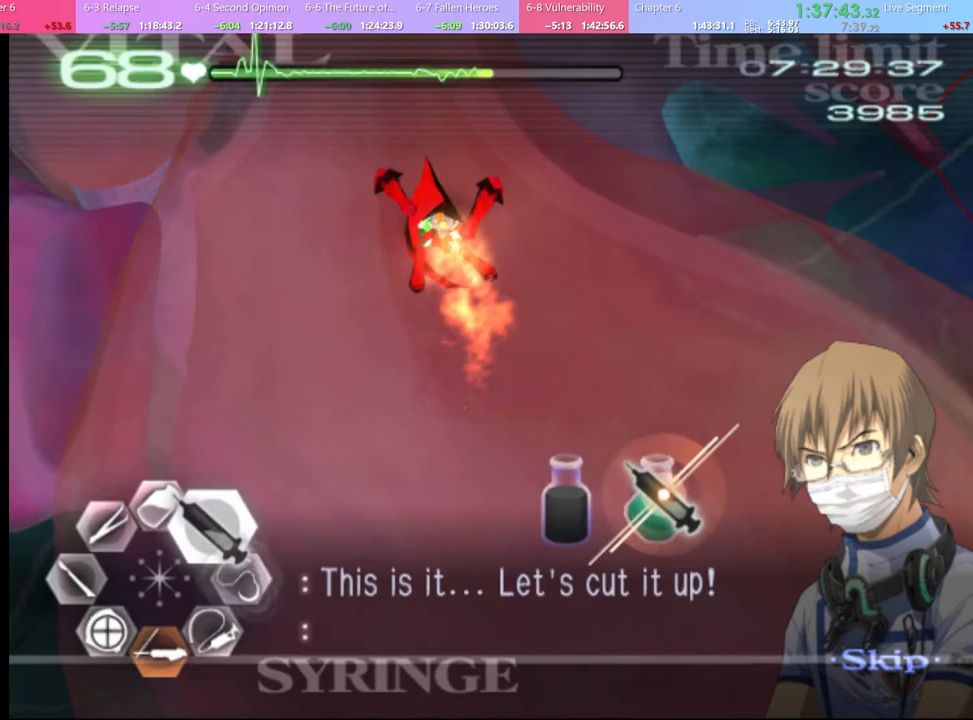
{"keys": ["d", "w"], "mouse": ["left"], "events": [[34, "mouse_left", "down"], [267, "mouse_left", "up"], [334, "mouse_left", "down"]]}
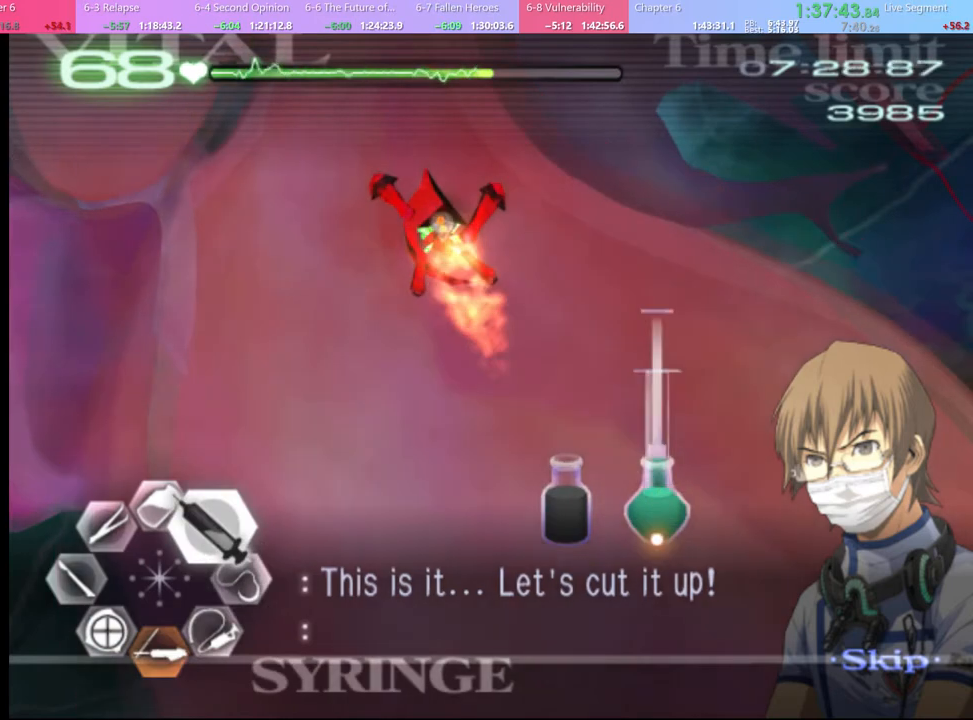
{"keys": ["d", "w"], "mouse": ["left"], "events": [[200, "mouse_left", "up"], [267, "mouse_left", "down"]]}
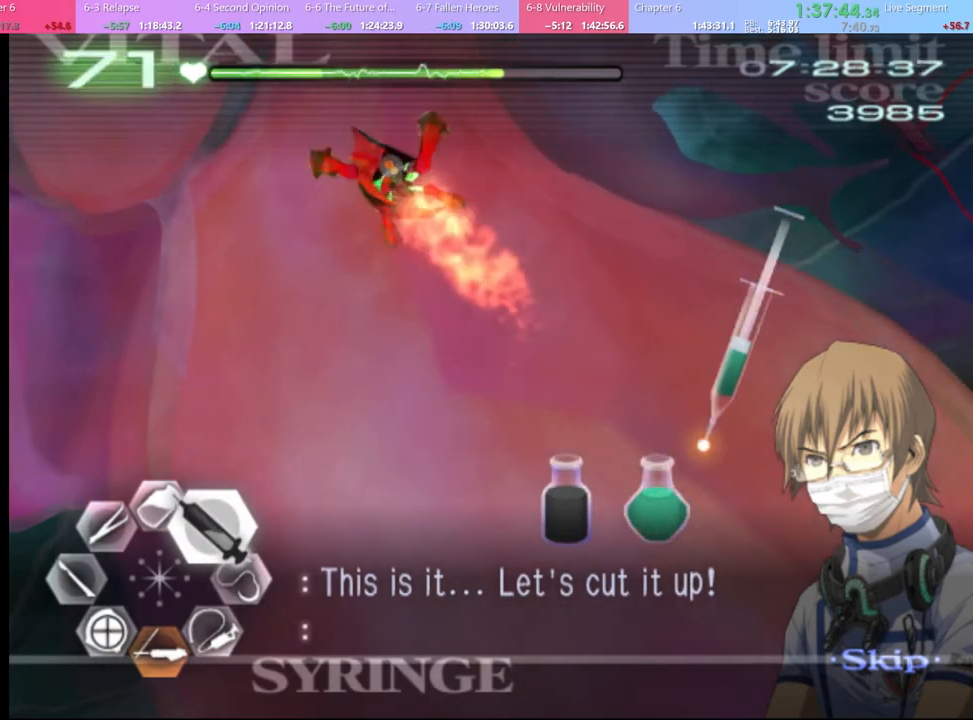
{"keys": ["d", "w"], "mouse": ["left"], "events": []}
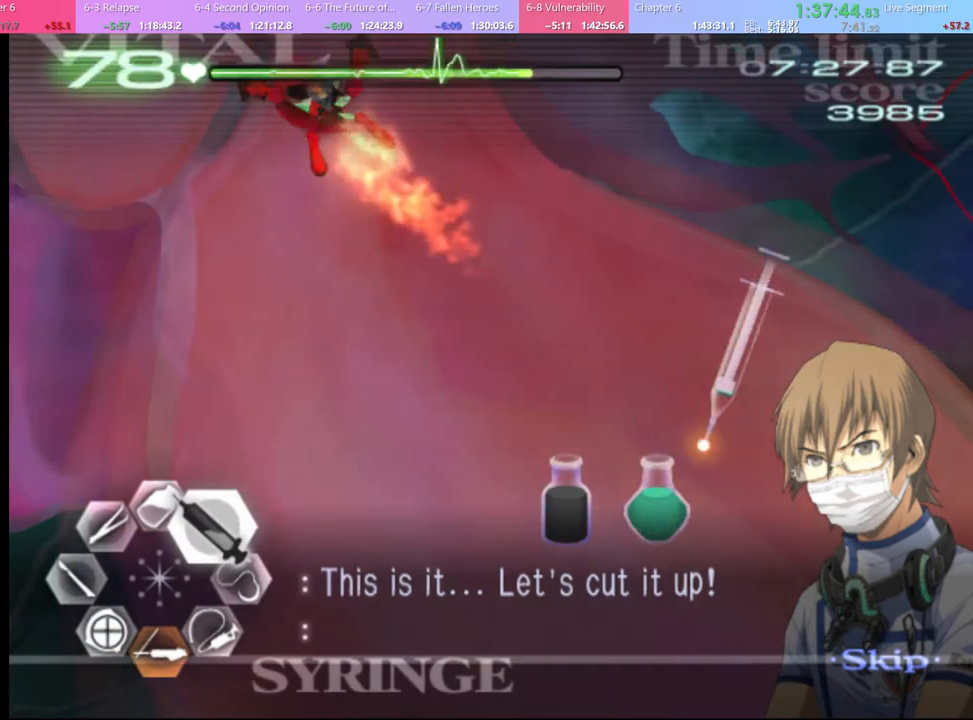
{"keys": ["d", "w"], "mouse": ["left"], "events": [[67, "mouse_left", "up"], [200, "mouse_left", "down"]]}
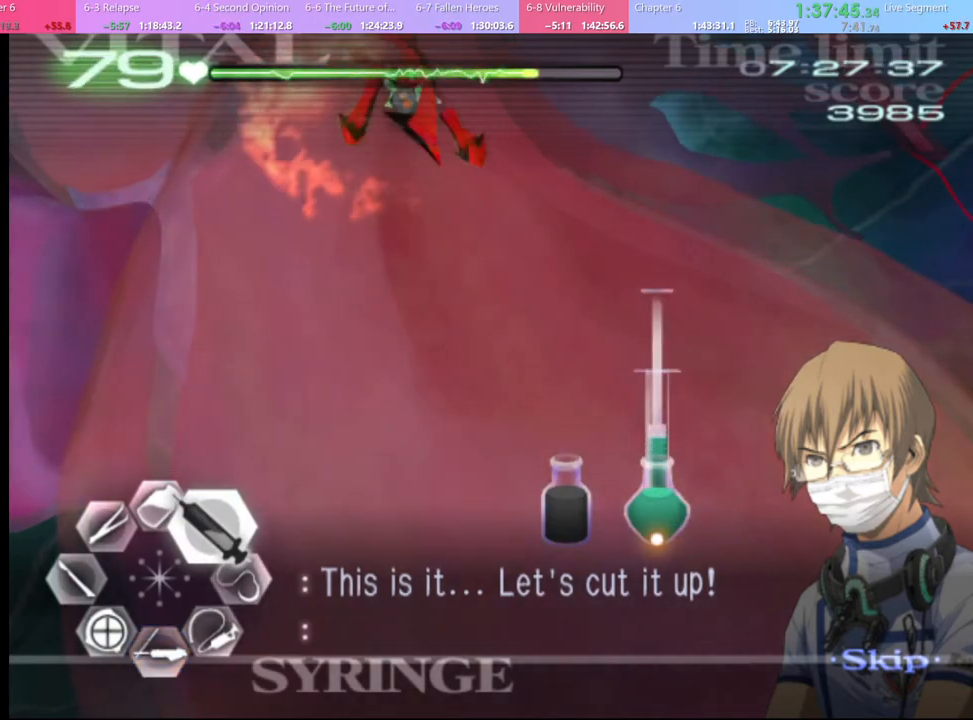
{"keys": ["d", "w"], "mouse": ["left"], "events": [[100, "mouse_left", "up"], [200, "mouse_left", "down"]]}
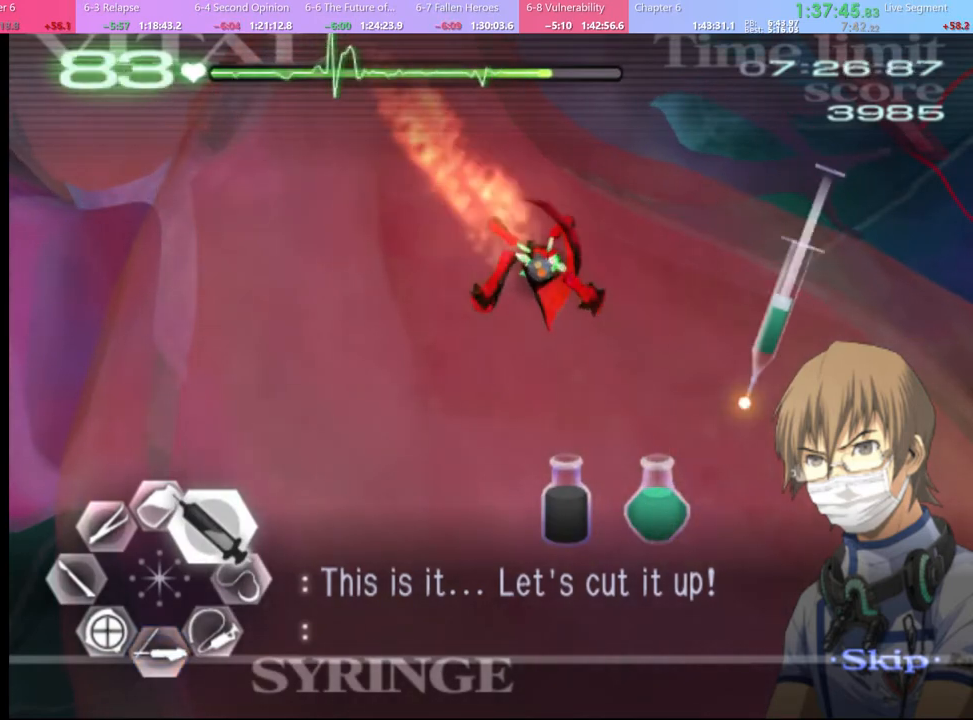
{"keys": ["s"], "mouse": [], "events": [[400, "w", "up"], [434, "d", "up"], [434, "mouse_left", "up"], [467, "s", "down"]]}